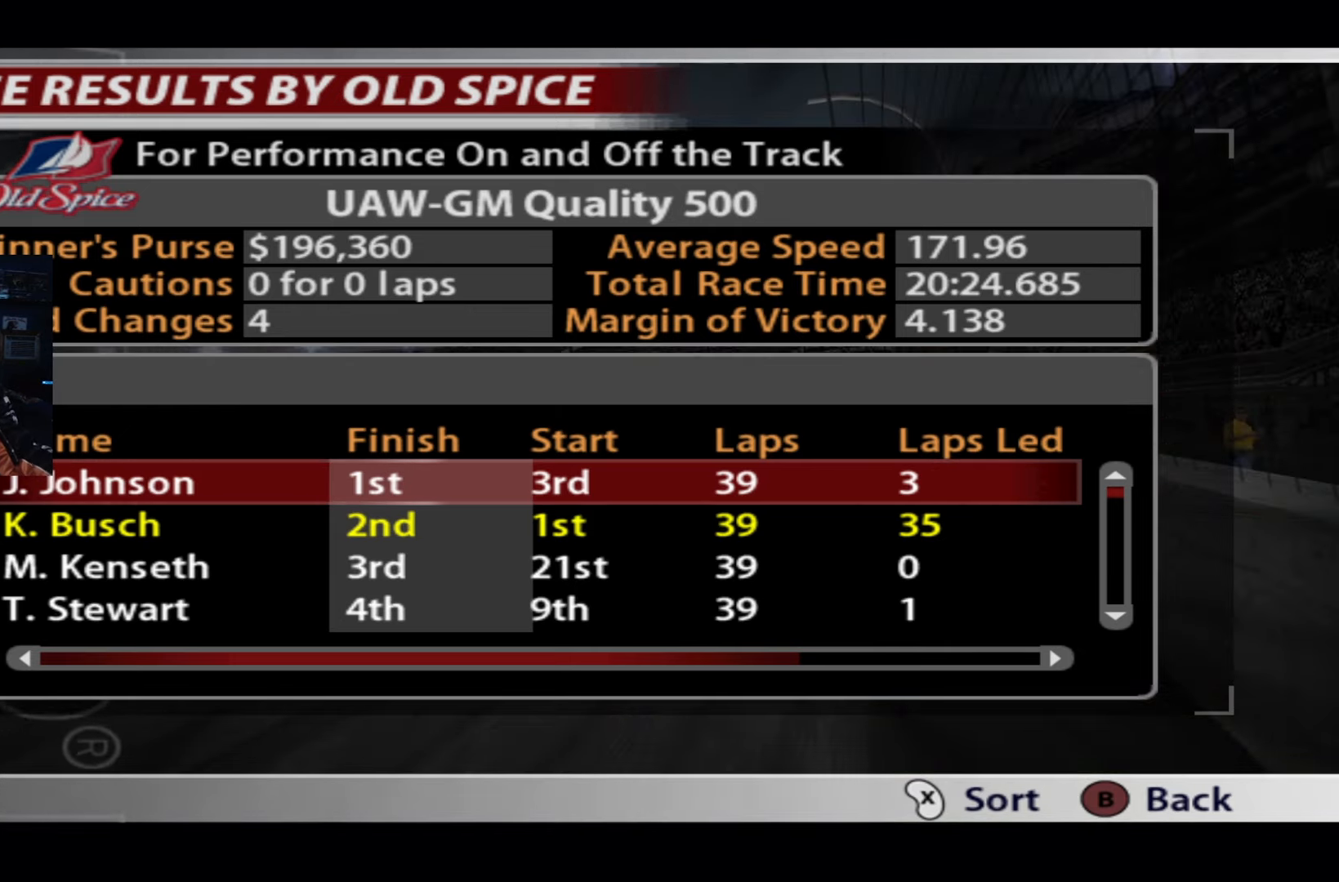
Gameplay with a controller (Xbox layout); each line is a JSON object with the inputs held at the frame after it. "events" lists button and stick changes between this image and that frame as [ms after this image, input, new state], when the widget could be followed in between.
{"buttons": [], "left_stick": "down-right", "right_stick": "center", "events": [[384, "left_stick", "down-right"]]}
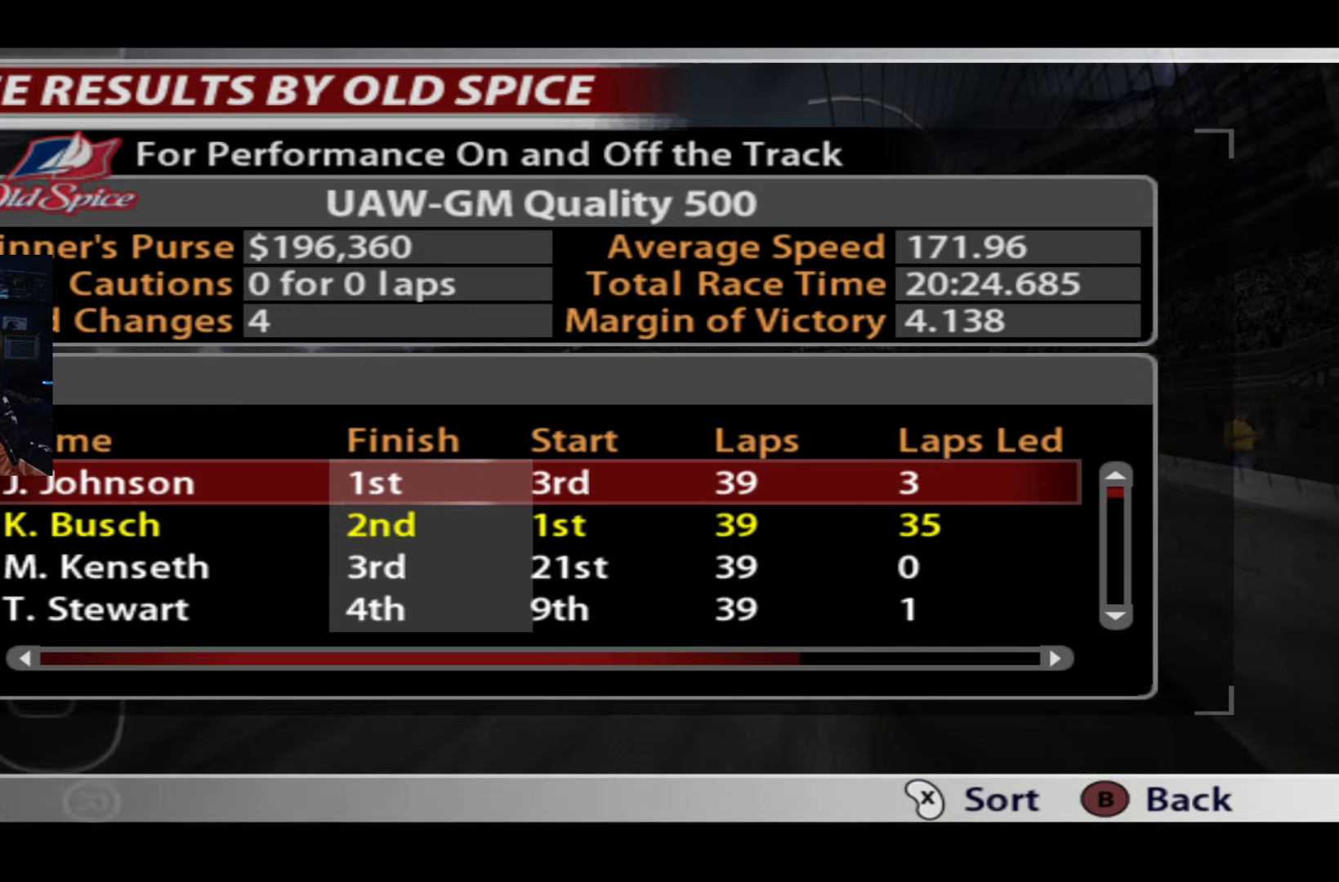
{"buttons": [], "left_stick": "center", "right_stick": "center", "events": [[384, "left_stick", "center"]]}
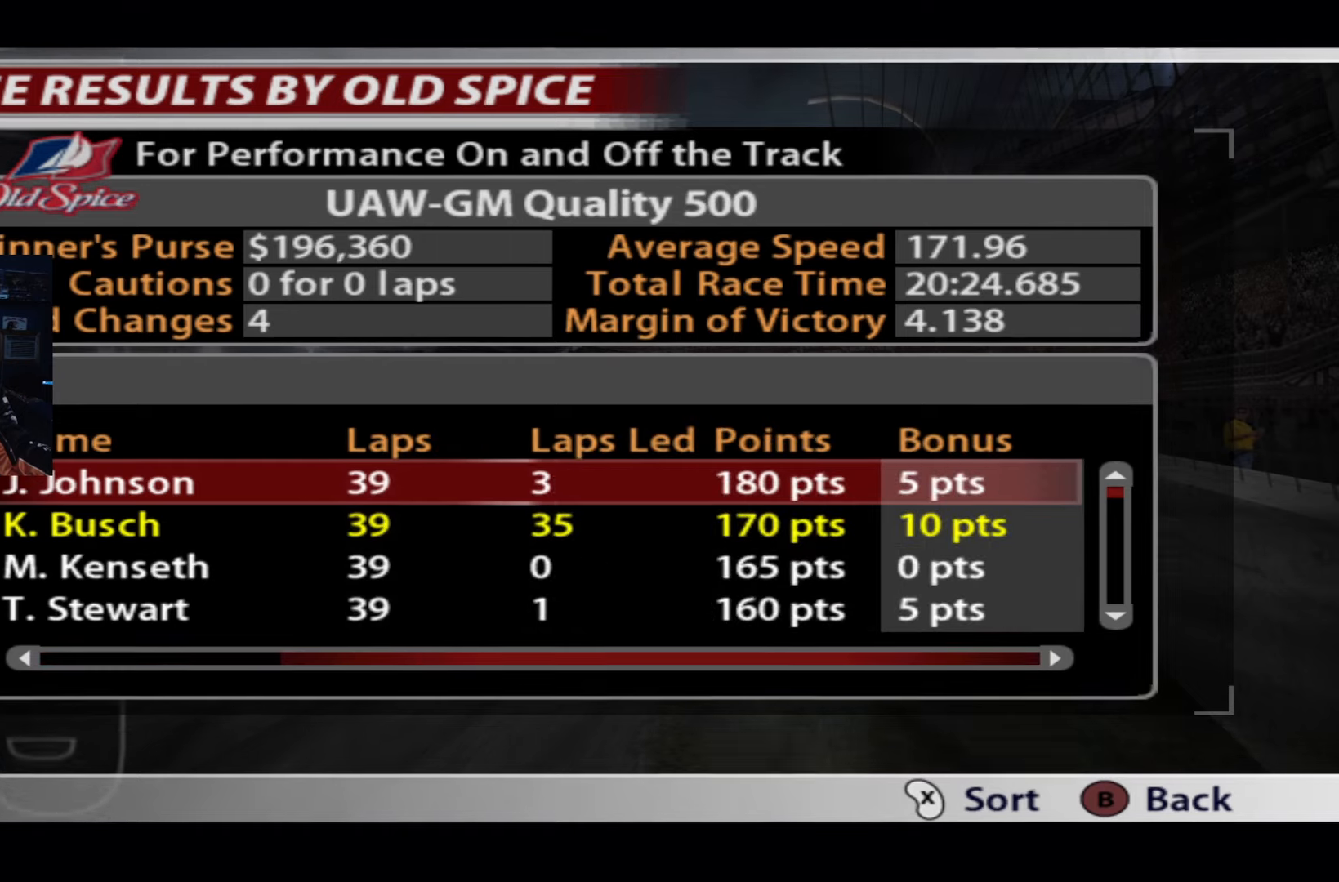
{"buttons": [], "left_stick": "center", "right_stick": "center", "events": []}
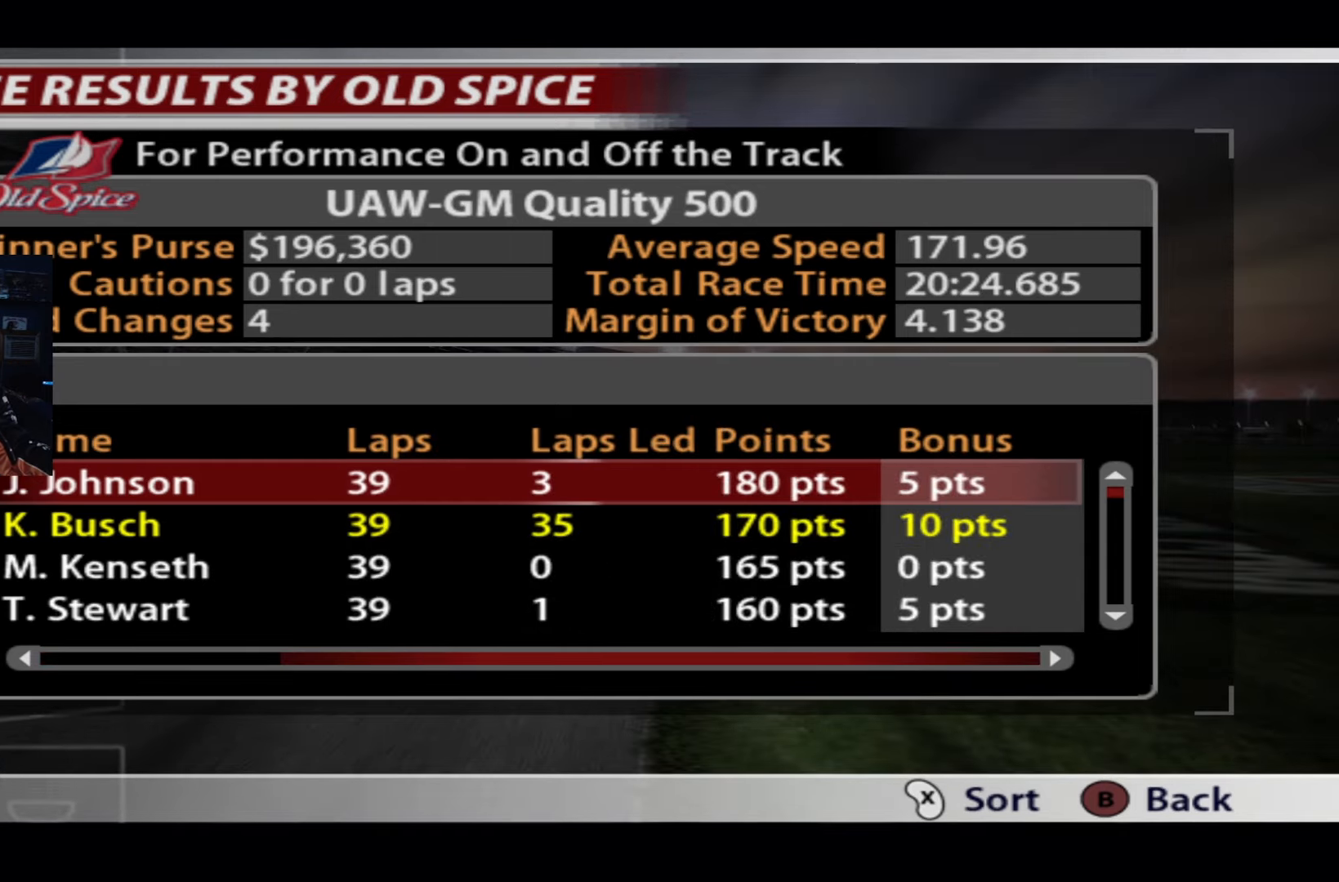
{"buttons": [], "left_stick": "center", "right_stick": "center", "events": []}
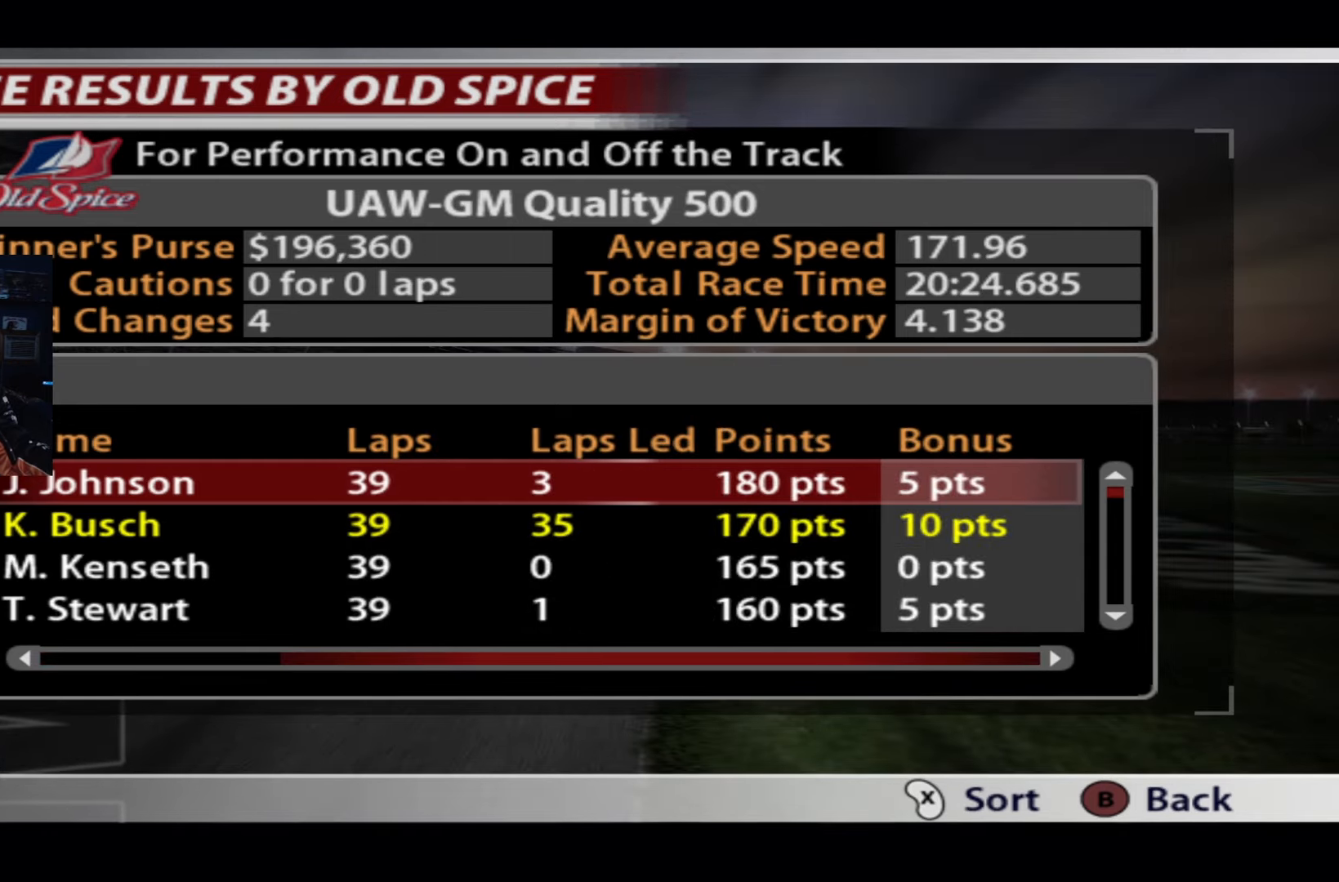
{"buttons": [], "left_stick": "center", "right_stick": "center", "events": []}
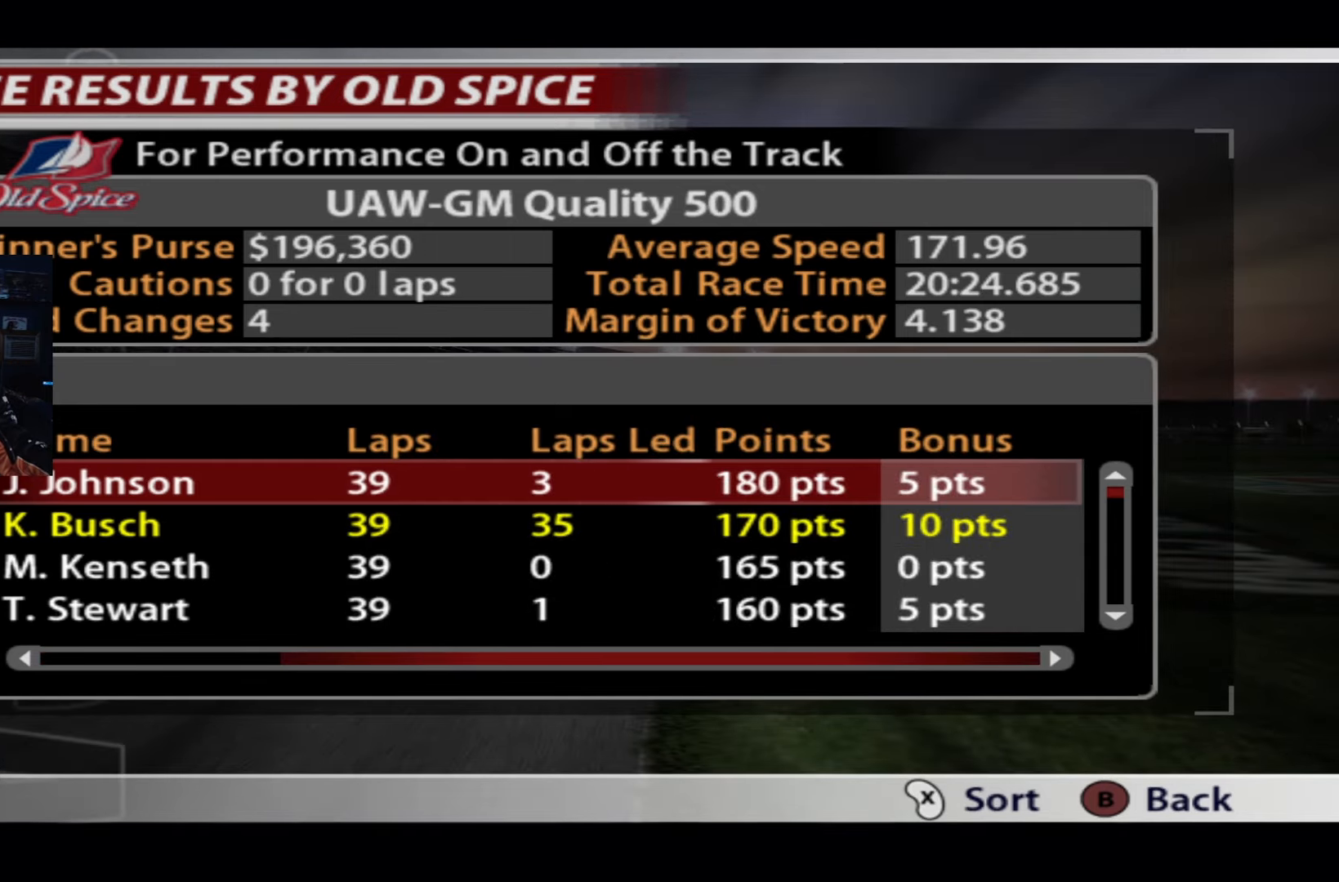
{"buttons": [], "left_stick": "center", "right_stick": "center", "events": []}
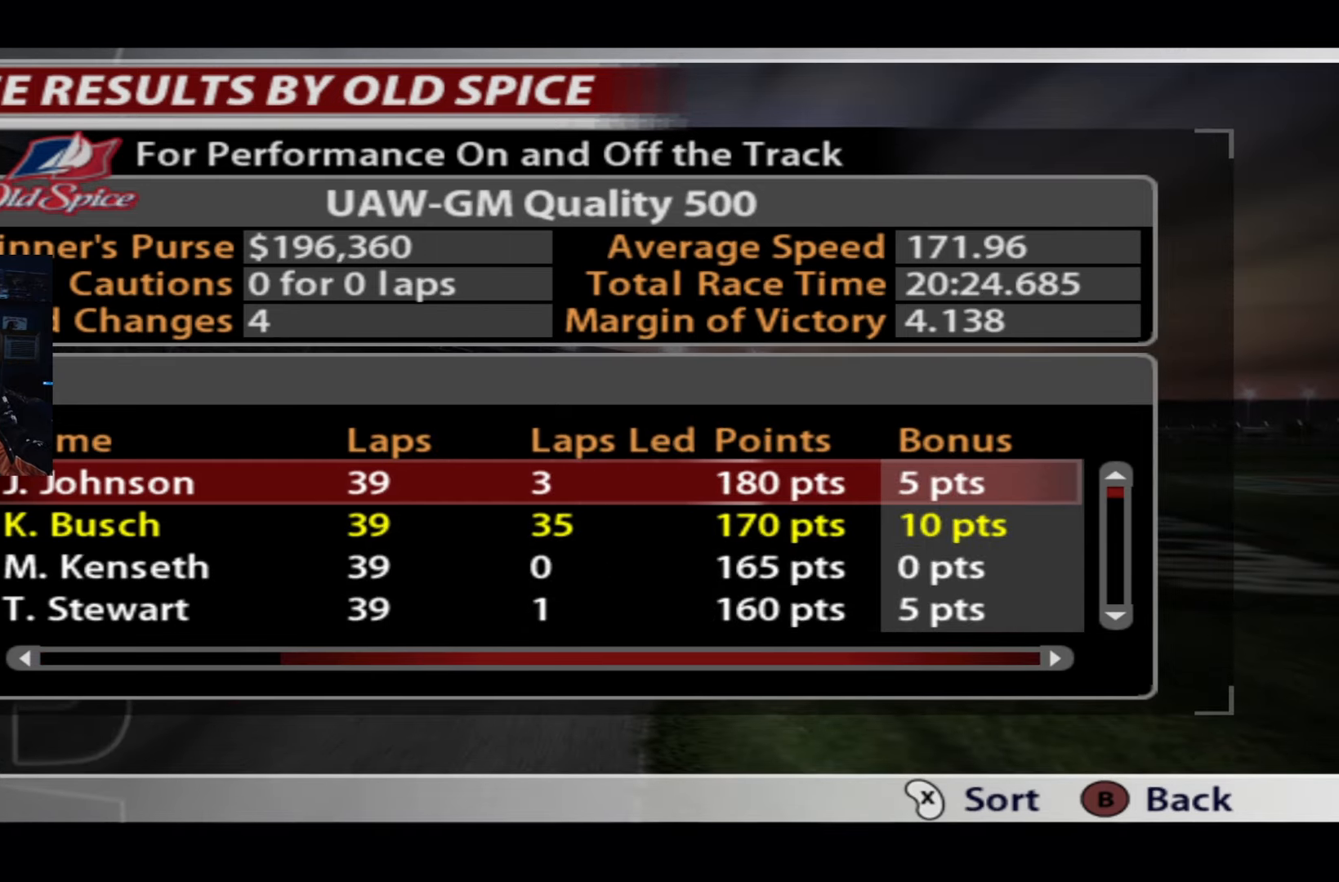
{"buttons": [], "left_stick": "center", "right_stick": "center", "events": []}
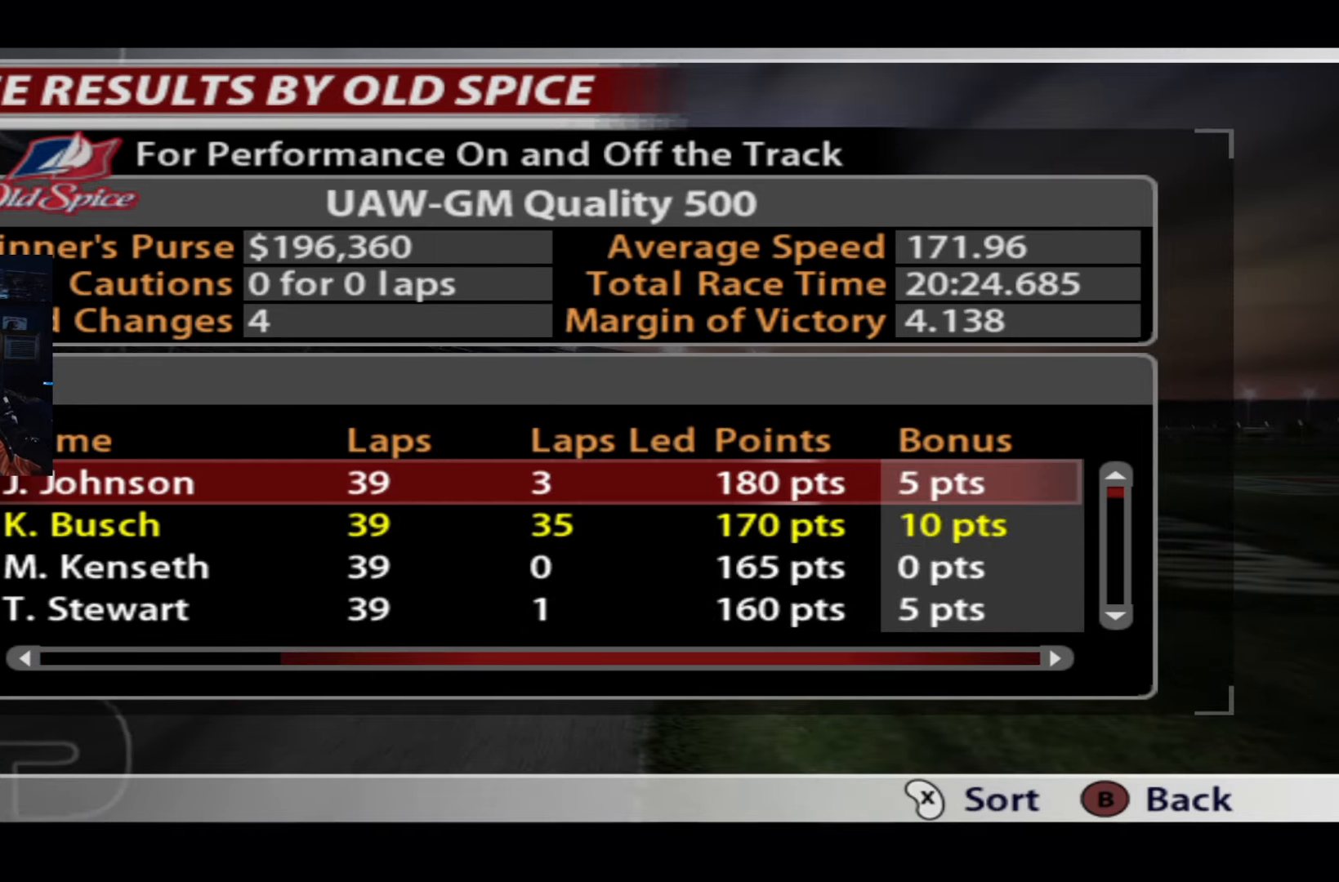
{"buttons": [], "left_stick": "center", "right_stick": "center", "events": []}
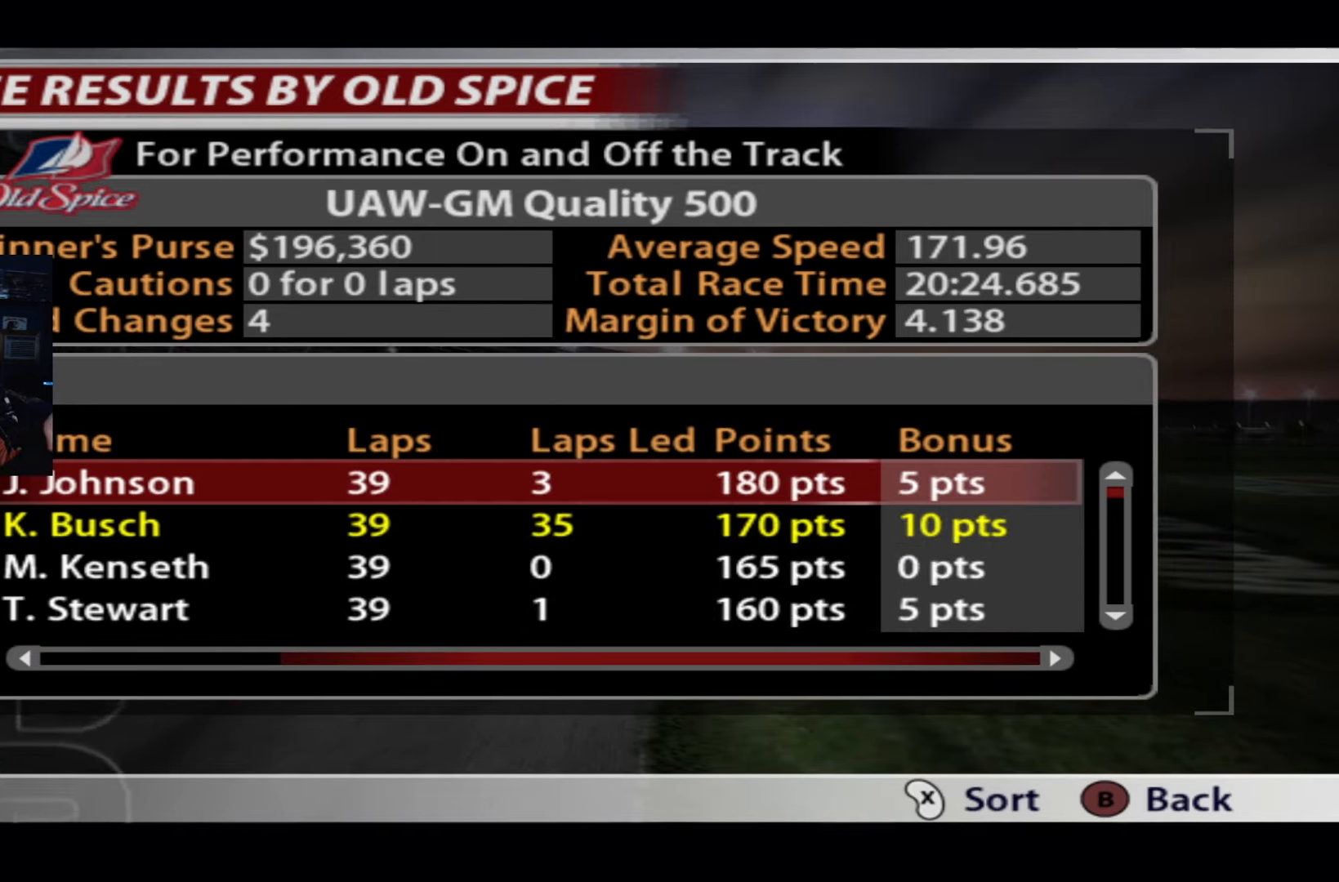
{"buttons": ["DPAD_LEFT"], "left_stick": "center", "right_stick": "center", "events": [[183, "DPAD_LEFT", "down"]]}
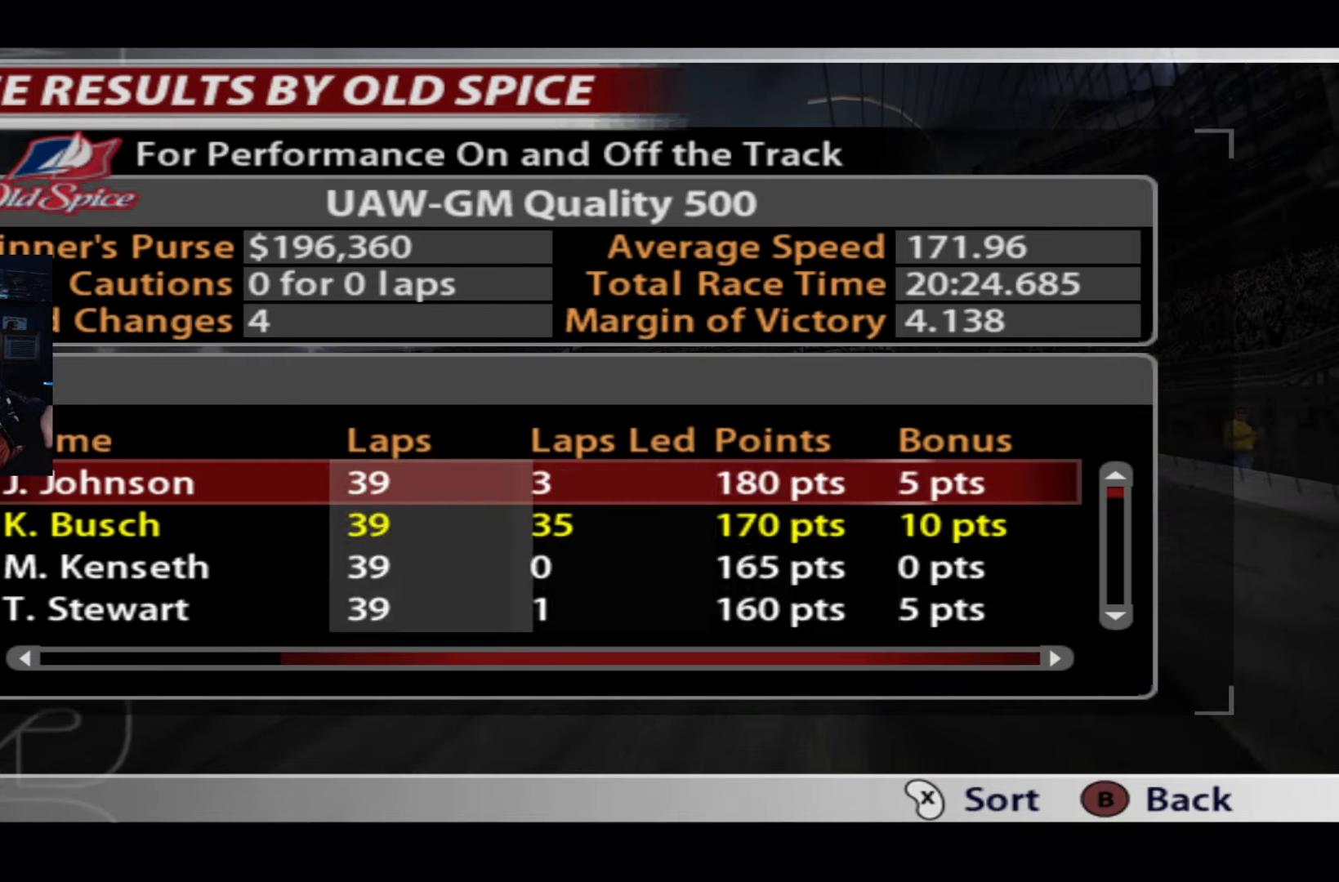
{"buttons": [], "left_stick": "center", "right_stick": "center", "events": [[351, "DPAD_LEFT", "up"]]}
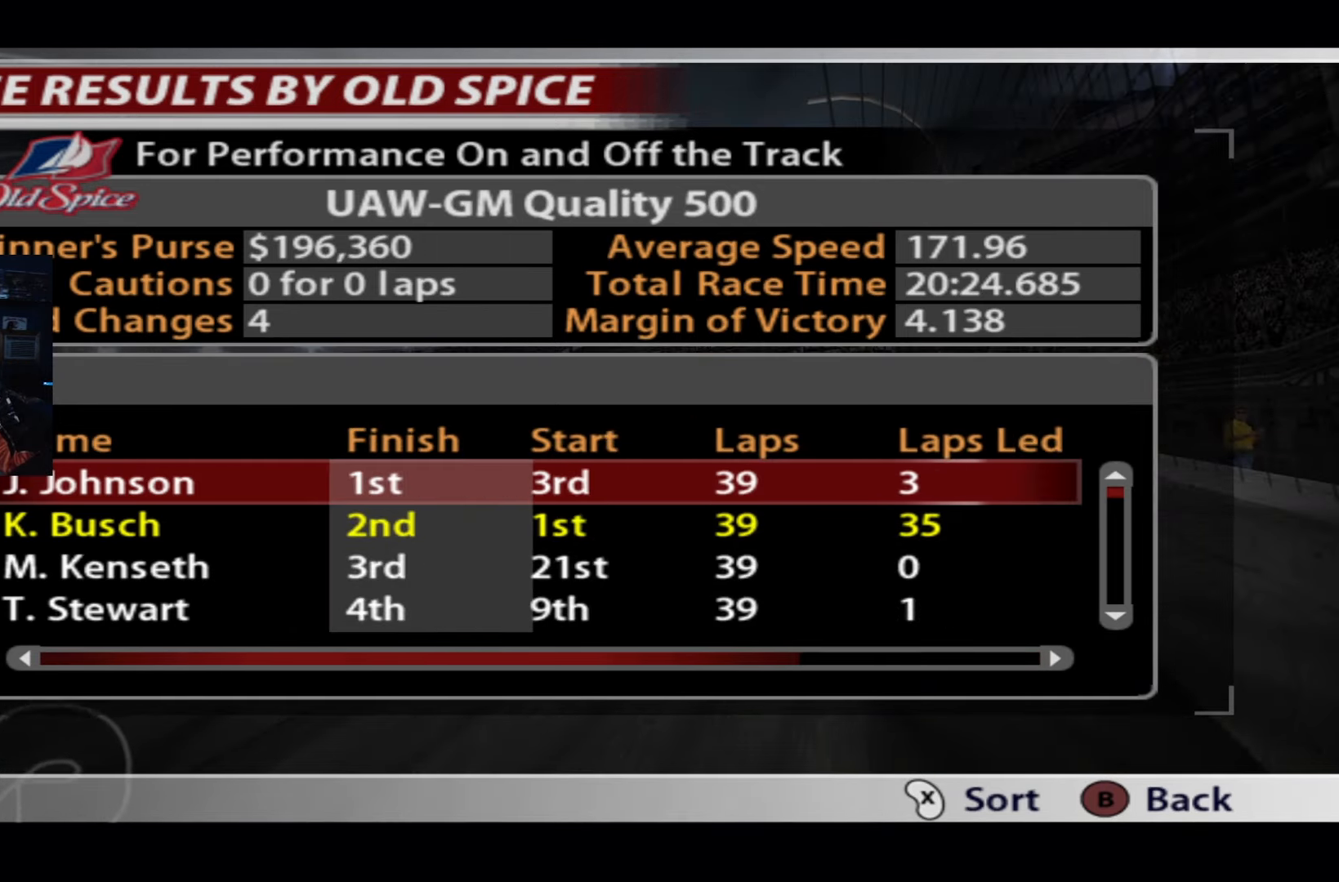
{"buttons": [], "left_stick": "center", "right_stick": "center", "events": []}
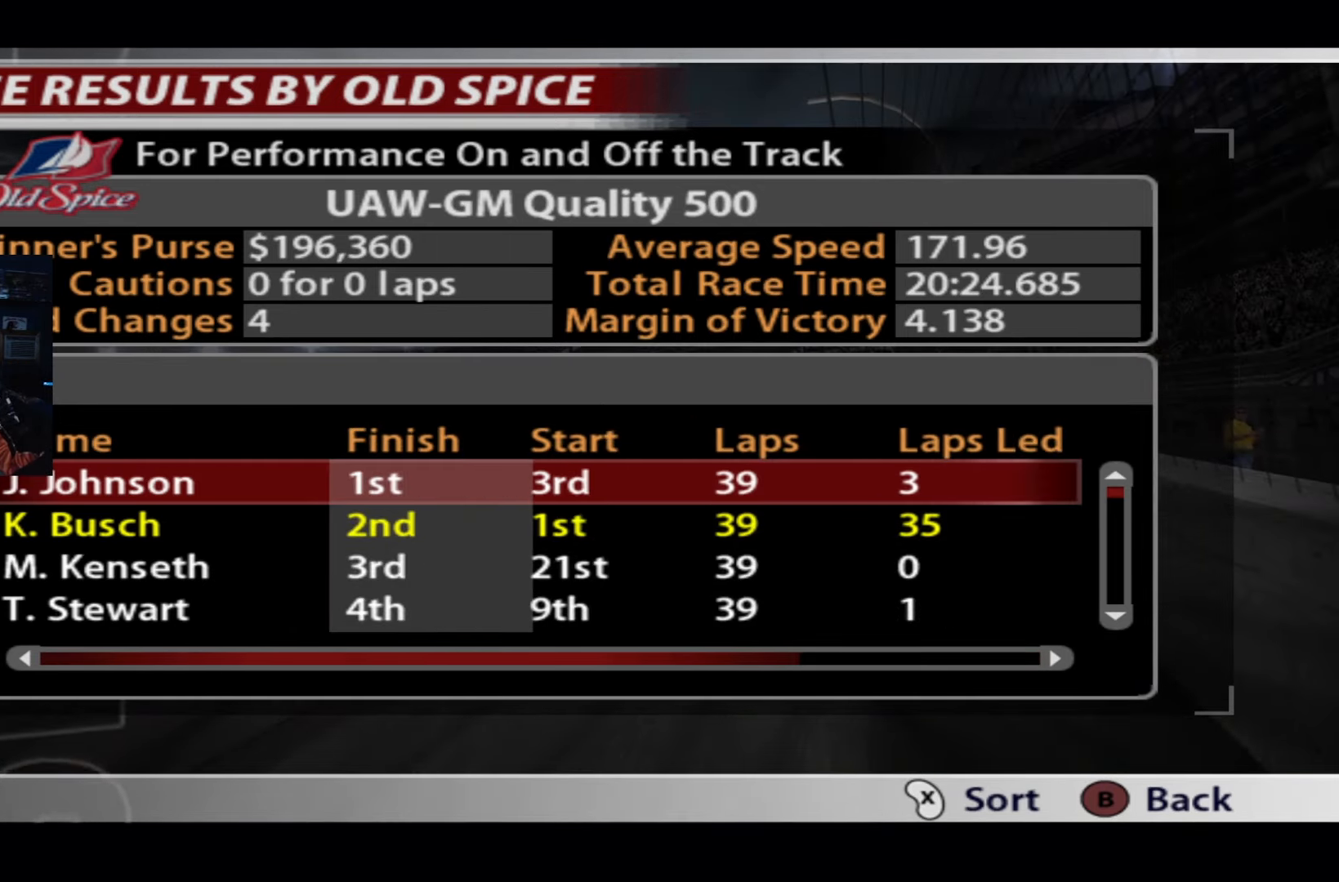
{"buttons": [], "left_stick": "center", "right_stick": "center", "events": [[184, "DPAD_DOWN", "down"], [351, "DPAD_DOWN", "up"]]}
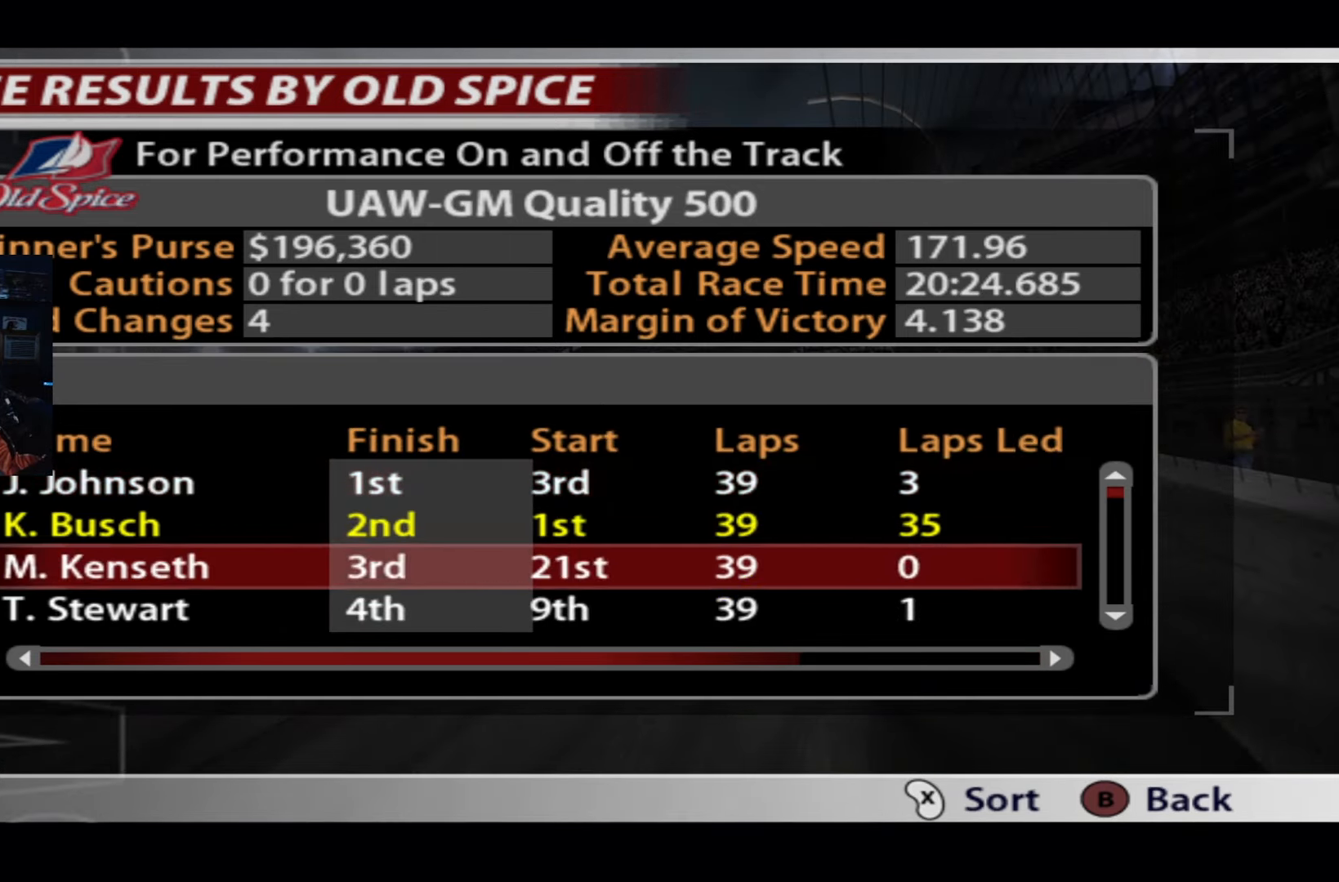
{"buttons": [], "left_stick": "center", "right_stick": "center", "events": [[283, "DPAD_DOWN", "down"], [316, "DPAD_DOWN", "up"]]}
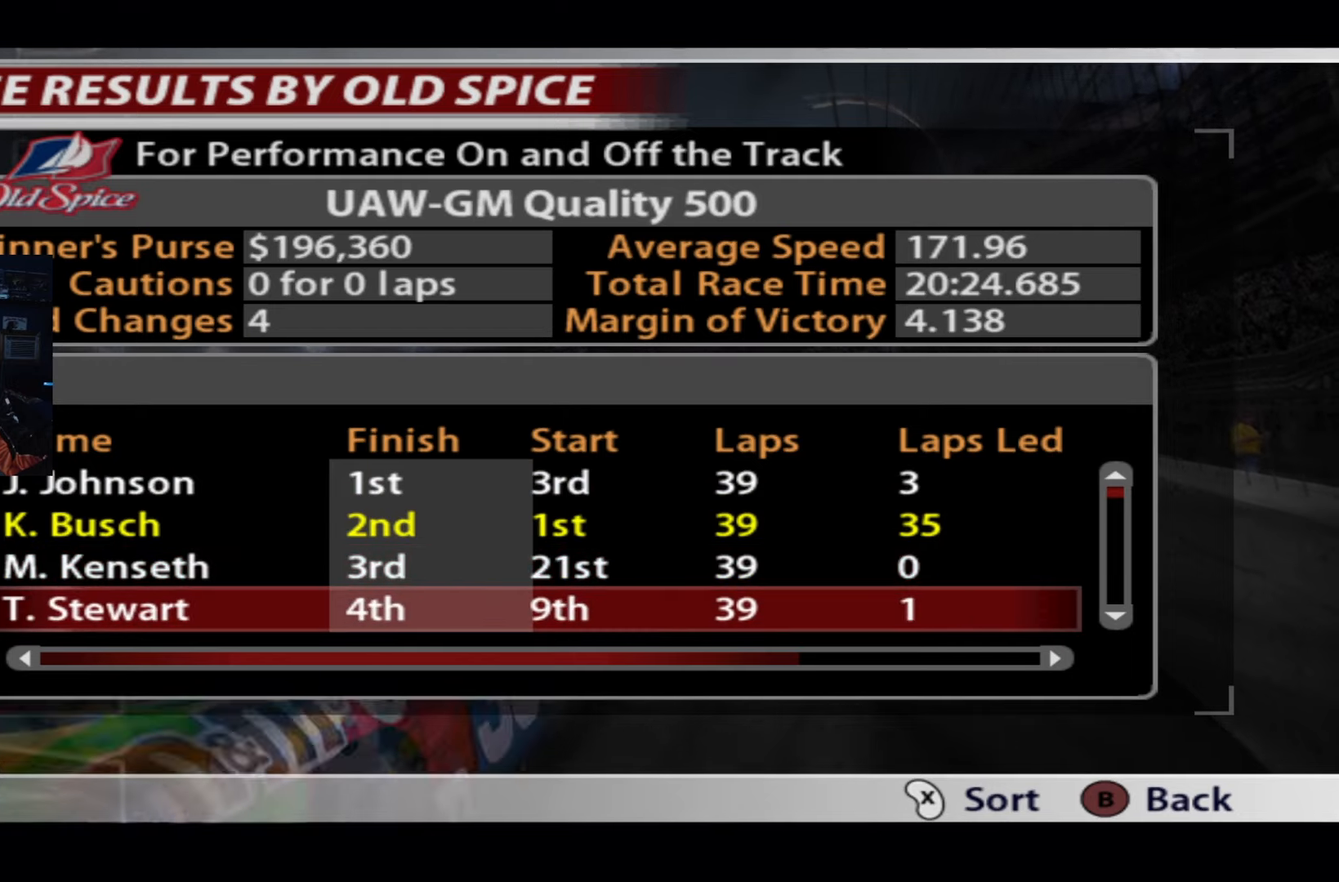
{"buttons": [], "left_stick": "center", "right_stick": "center", "events": [[150, "DPAD_DOWN", "down"], [183, "DPAD_DOWN", "up"]]}
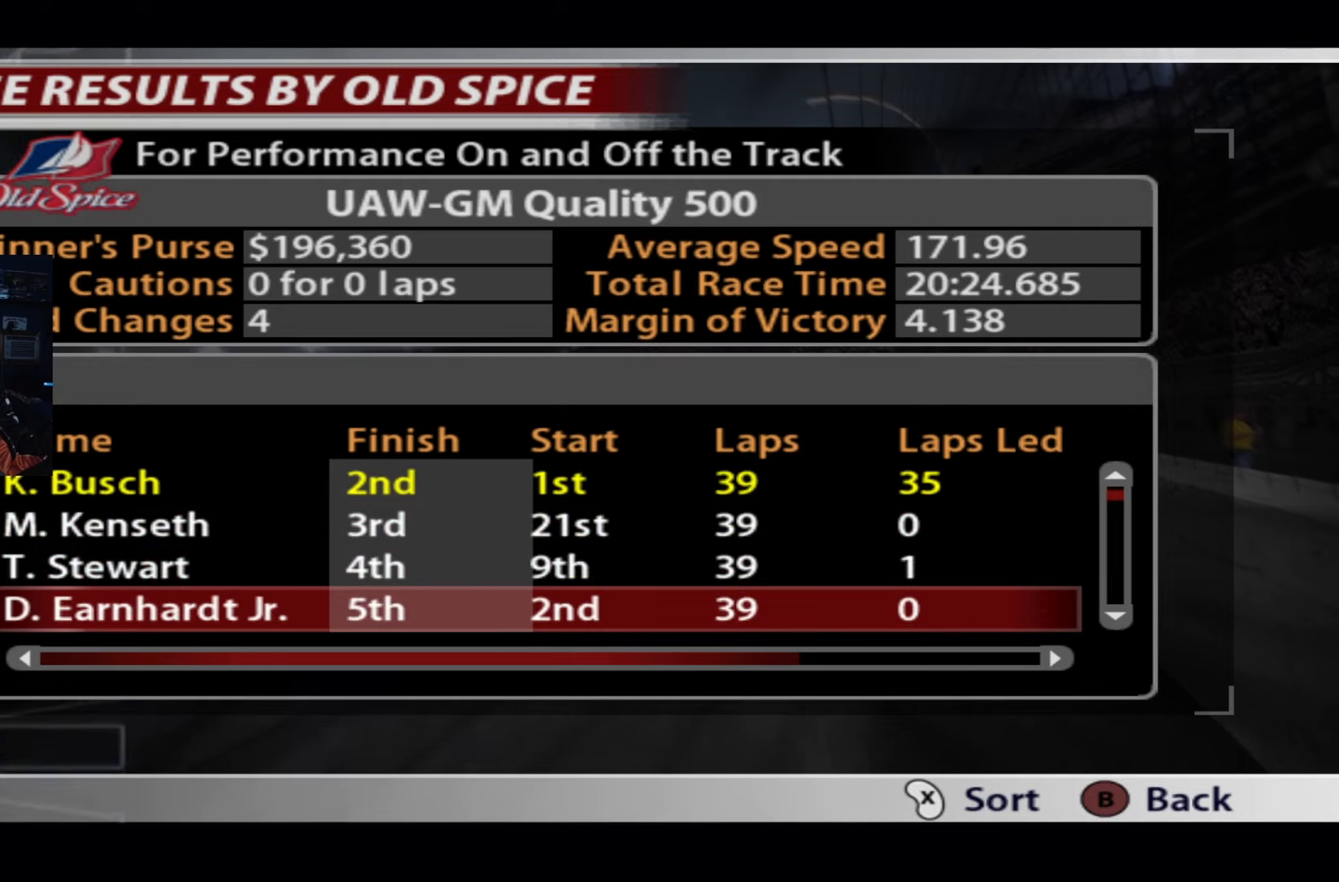
{"buttons": [], "left_stick": "center", "right_stick": "center", "events": []}
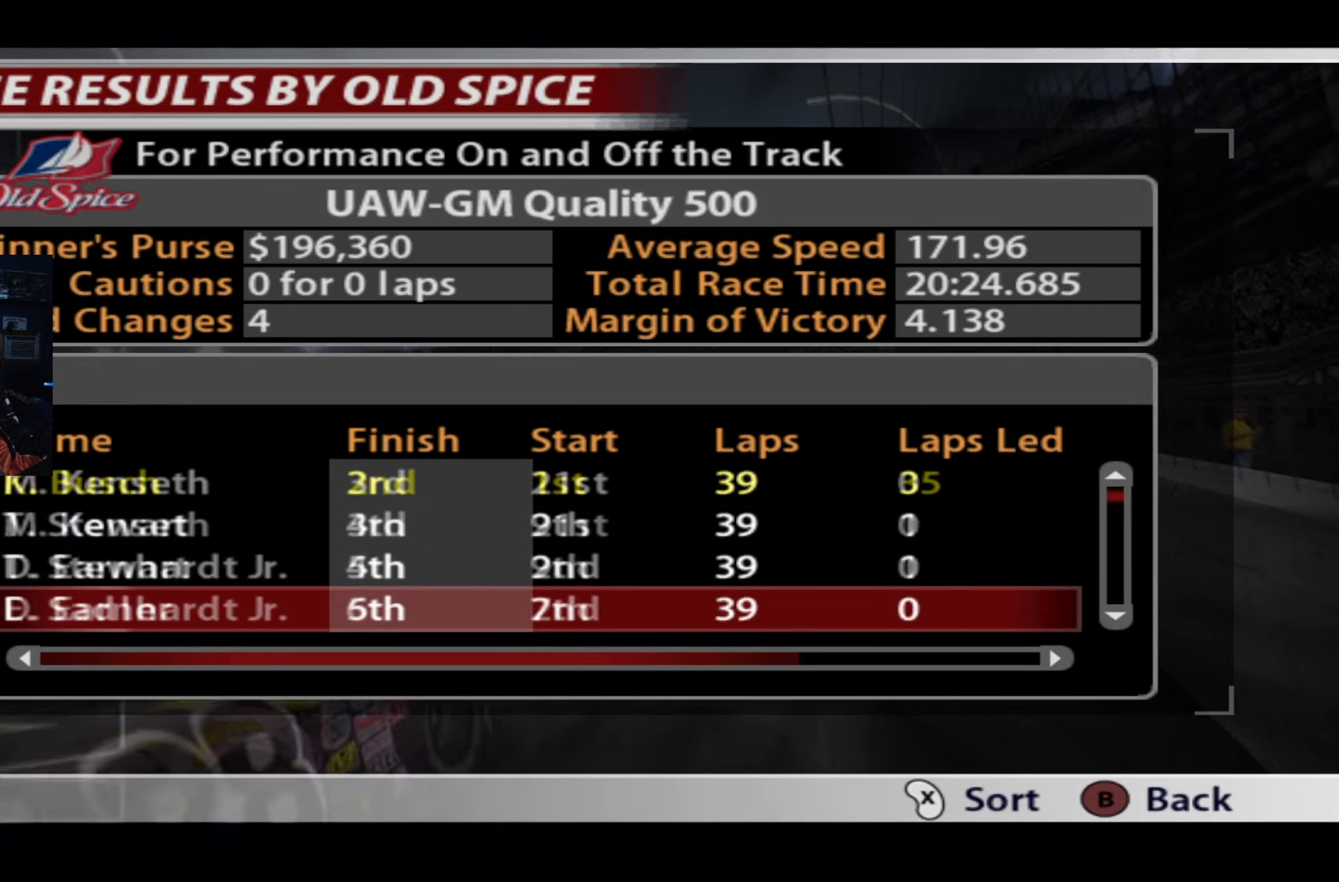
{"buttons": [], "left_stick": "center", "right_stick": "center", "events": [[183, "DPAD_DOWN", "down"], [250, "DPAD_DOWN", "up"]]}
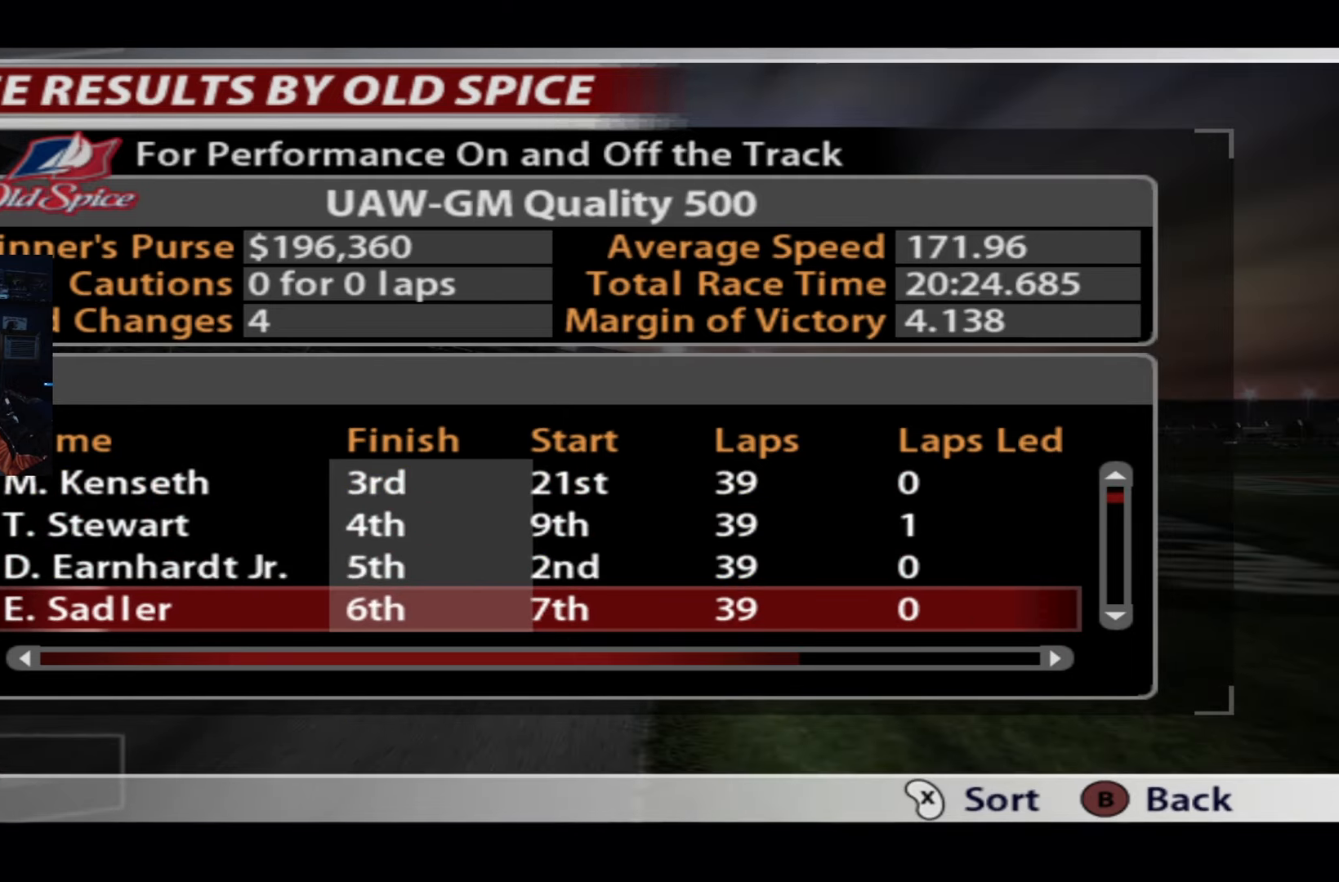
{"buttons": [], "left_stick": "center", "right_stick": "center", "events": [[184, "DPAD_DOWN", "down"], [284, "DPAD_DOWN", "up"]]}
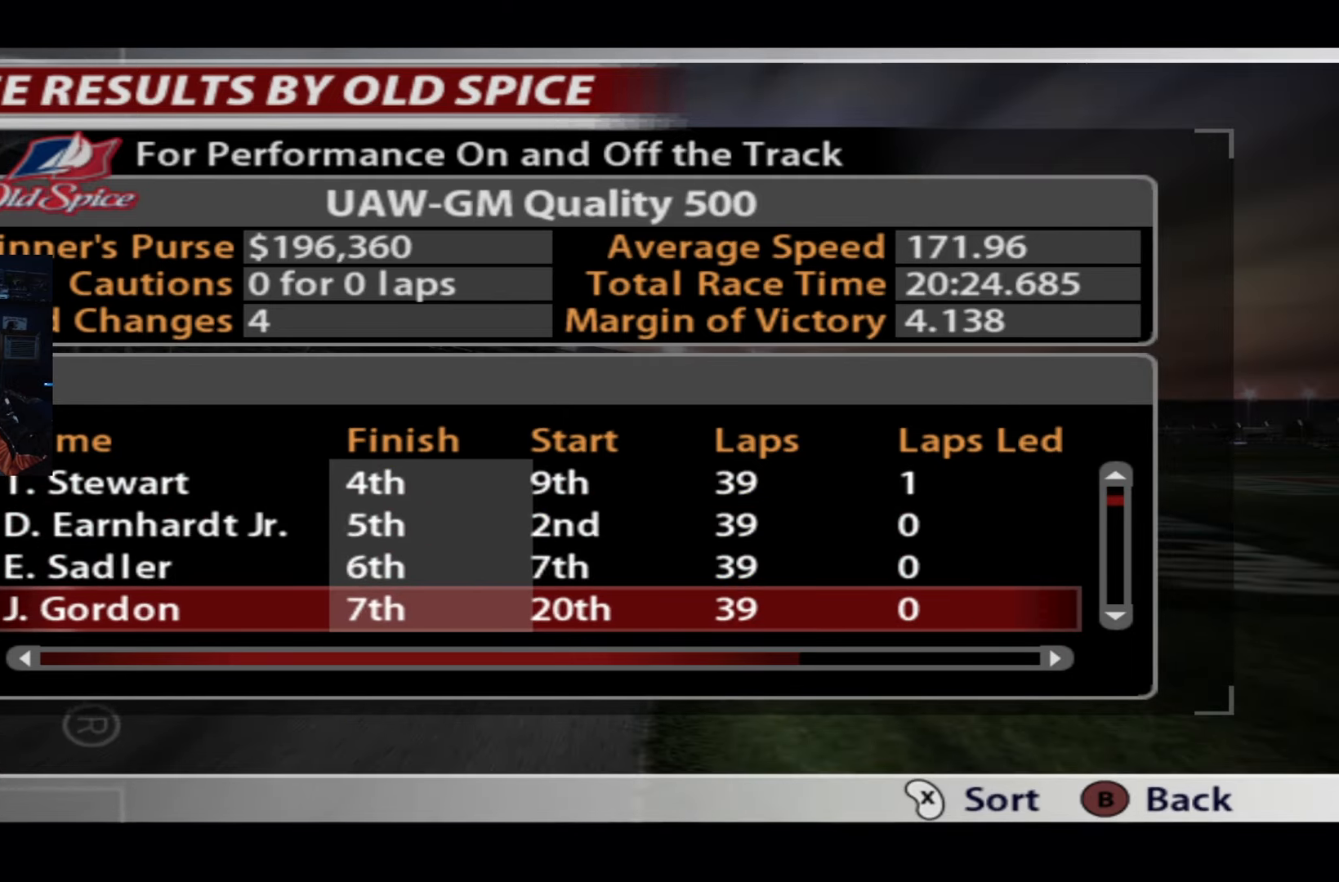
{"buttons": [], "left_stick": "center", "right_stick": "center", "events": [[50, "DPAD_DOWN", "down"], [183, "DPAD_DOWN", "up"], [350, "DPAD_DOWN", "down"], [417, "DPAD_DOWN", "up"]]}
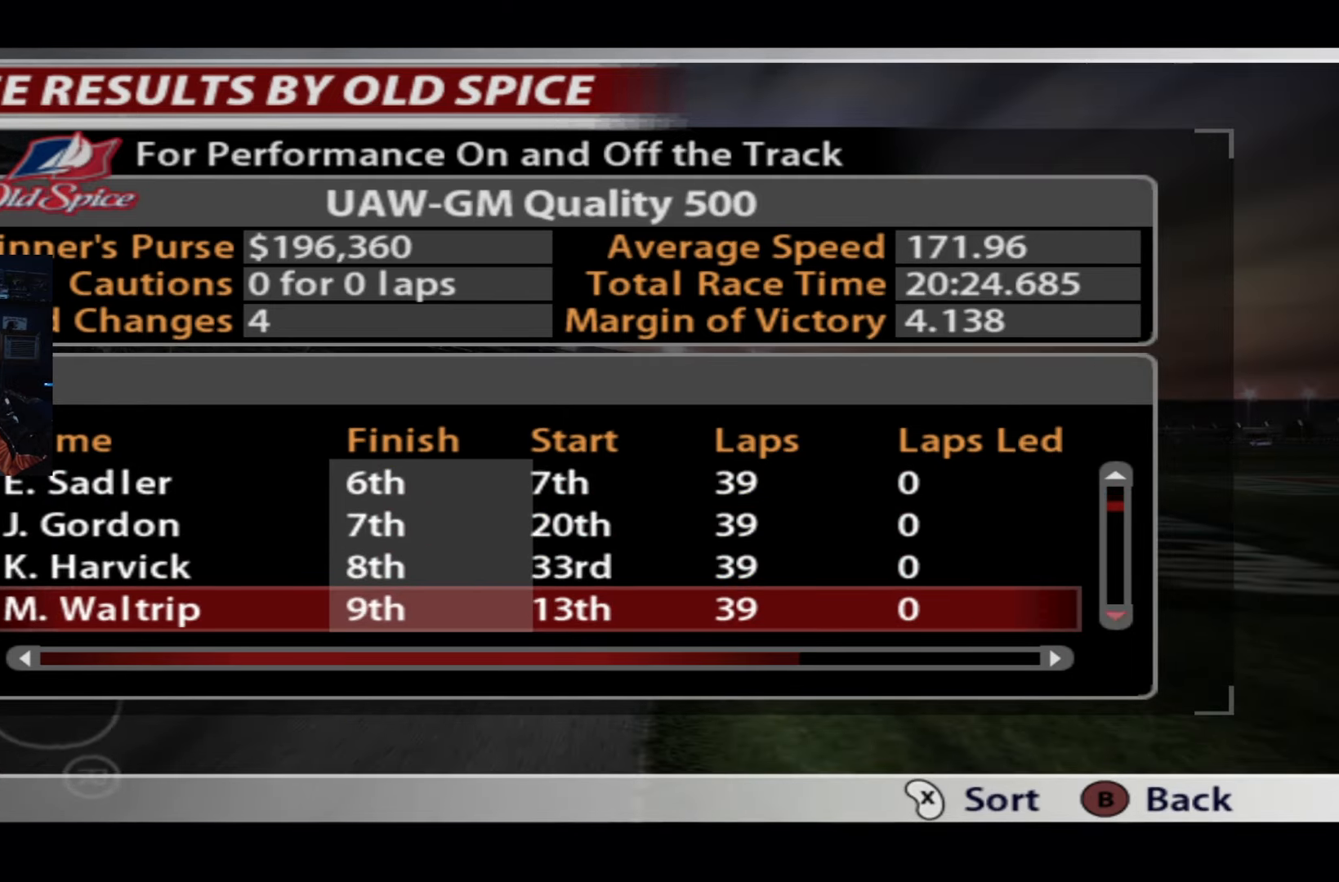
{"buttons": [], "left_stick": "center", "right_stick": "center", "events": [[217, "DPAD_DOWN", "down"], [317, "DPAD_DOWN", "up"]]}
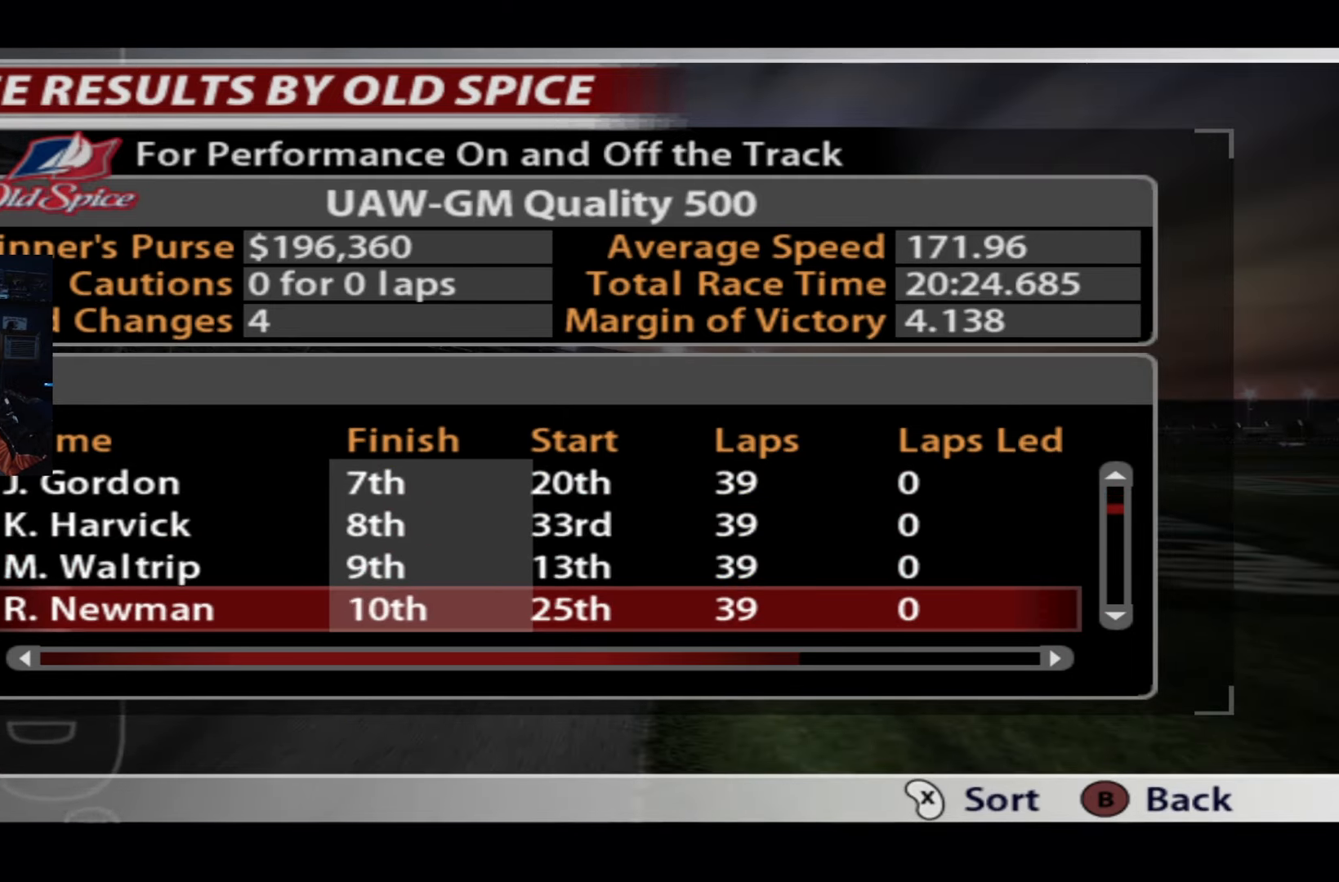
{"buttons": [], "left_stick": "center", "right_stick": "center", "events": []}
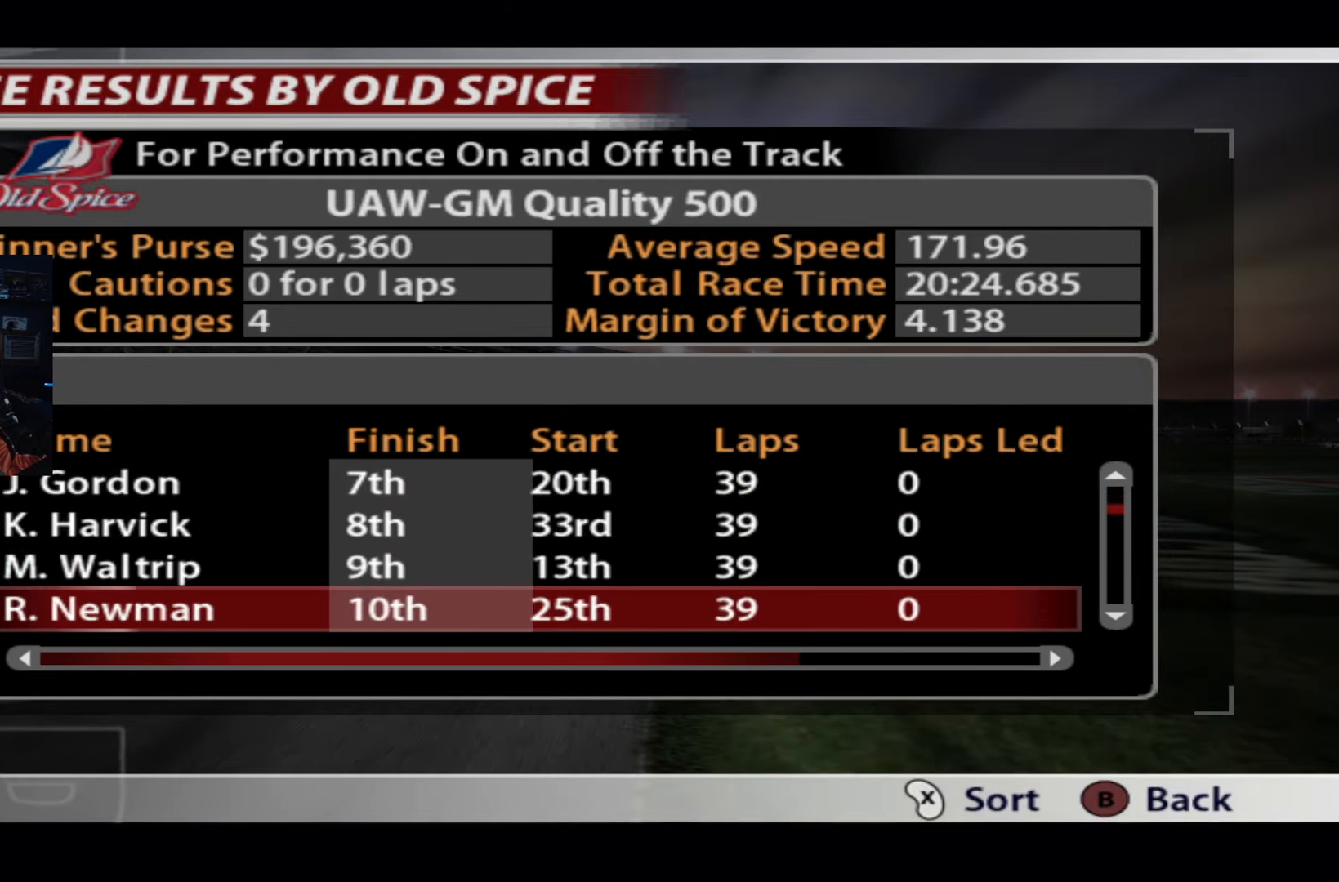
{"buttons": [], "left_stick": "center", "right_stick": "center", "events": []}
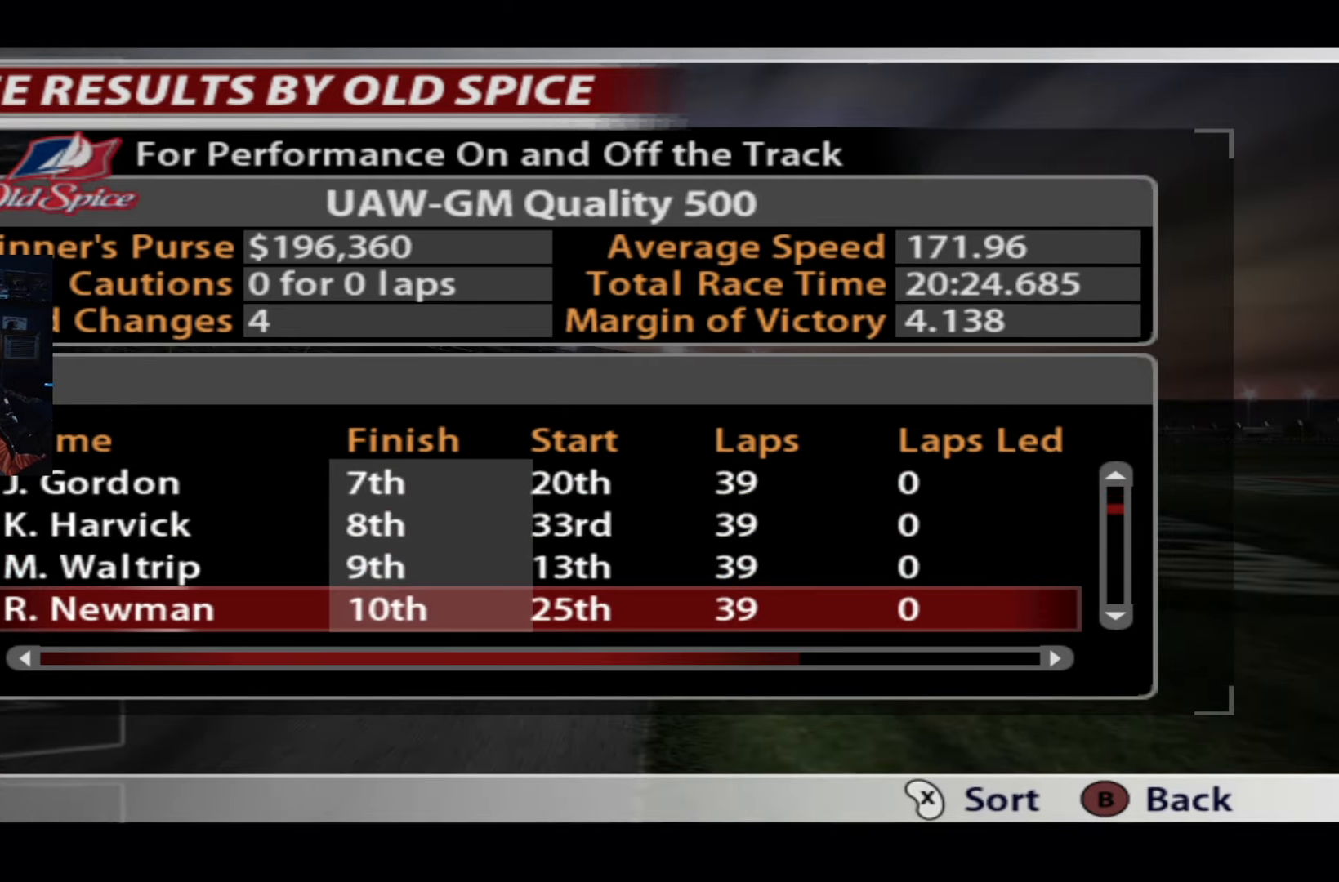
{"buttons": [], "left_stick": "center", "right_stick": "center", "events": []}
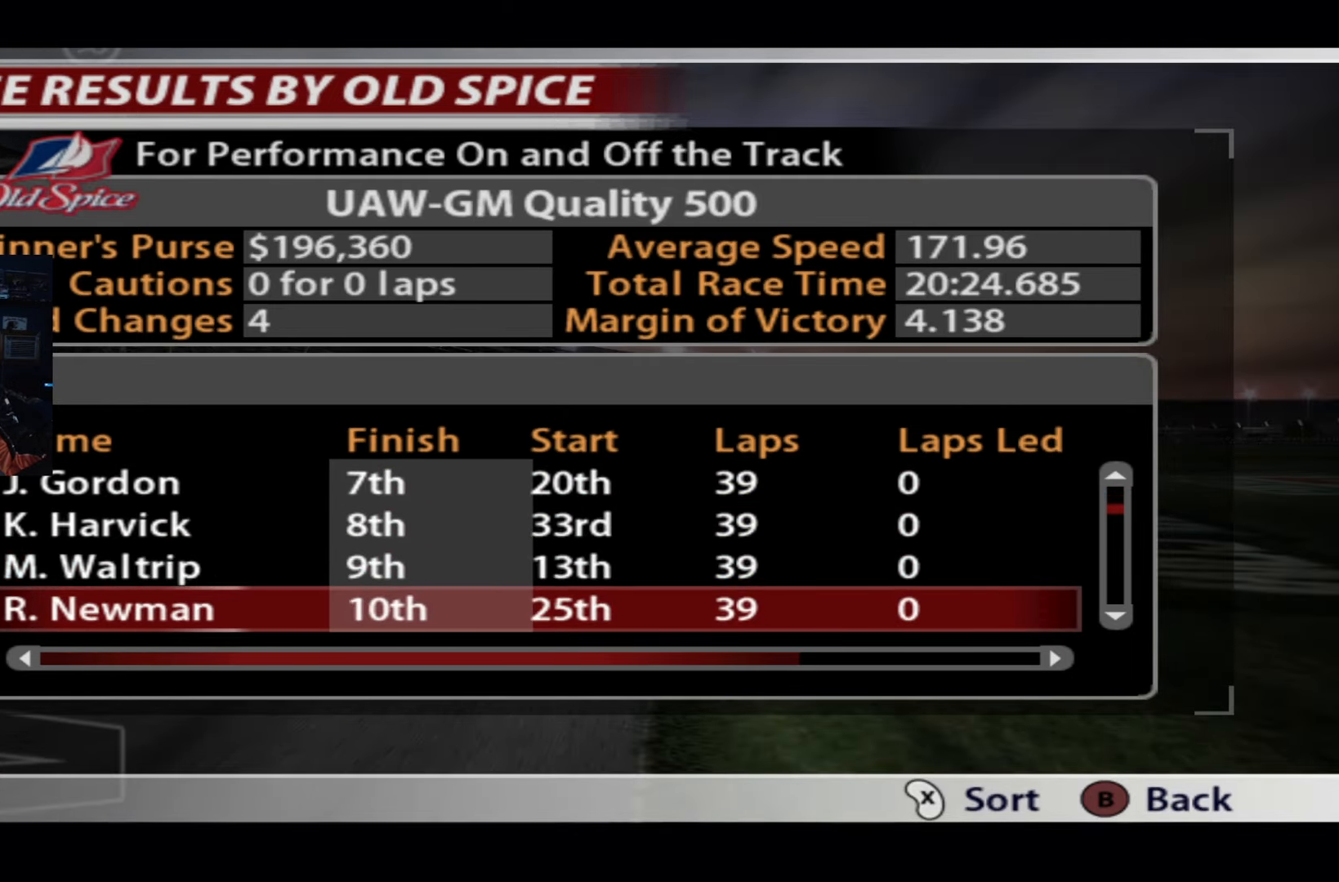
{"buttons": [], "left_stick": "center", "right_stick": "center", "events": [[34, "DPAD_UP", "down"], [134, "DPAD_UP", "up"]]}
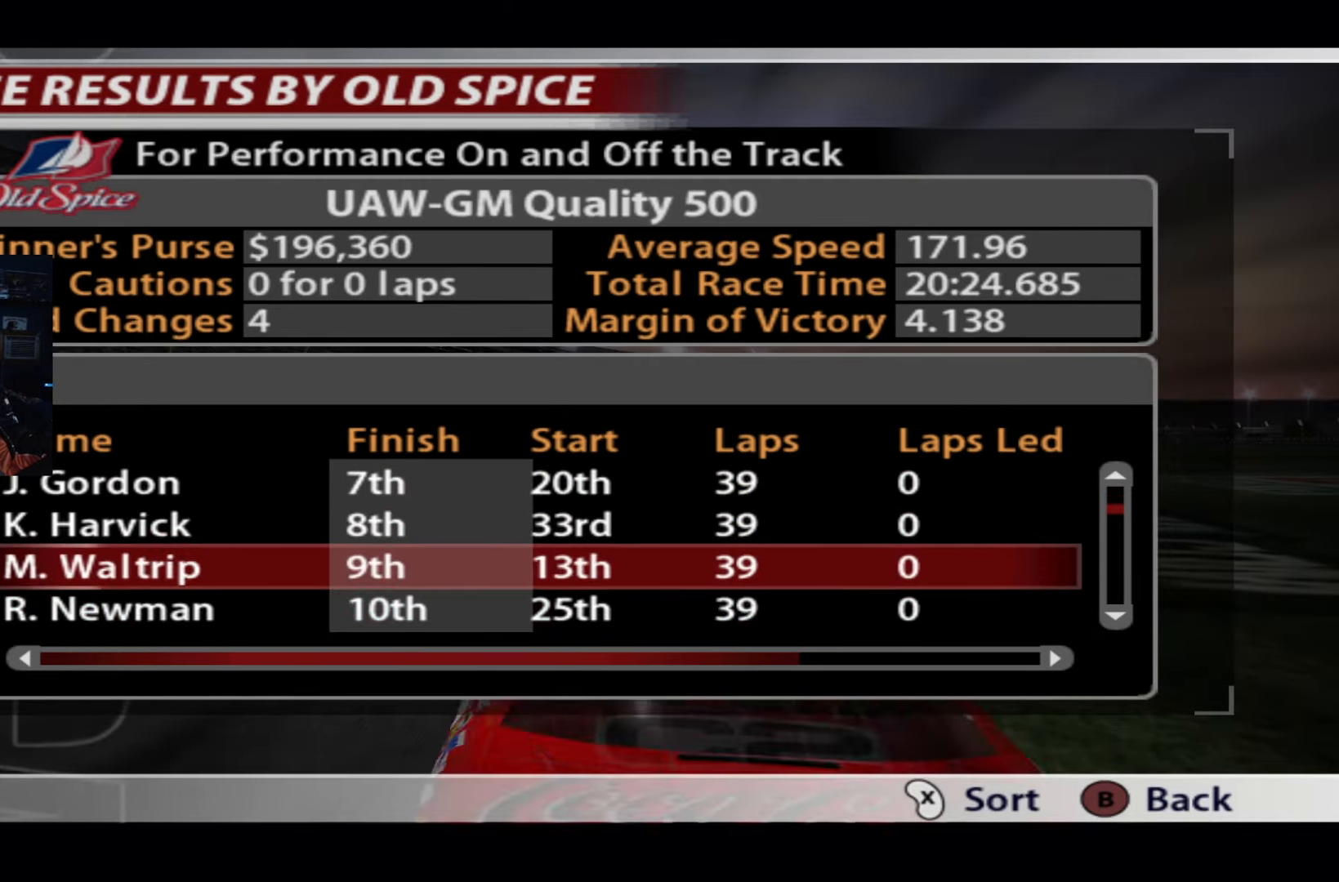
{"buttons": ["DPAD_UP"], "left_stick": "center", "right_stick": "center", "events": [[134, "DPAD_UP", "down"]]}
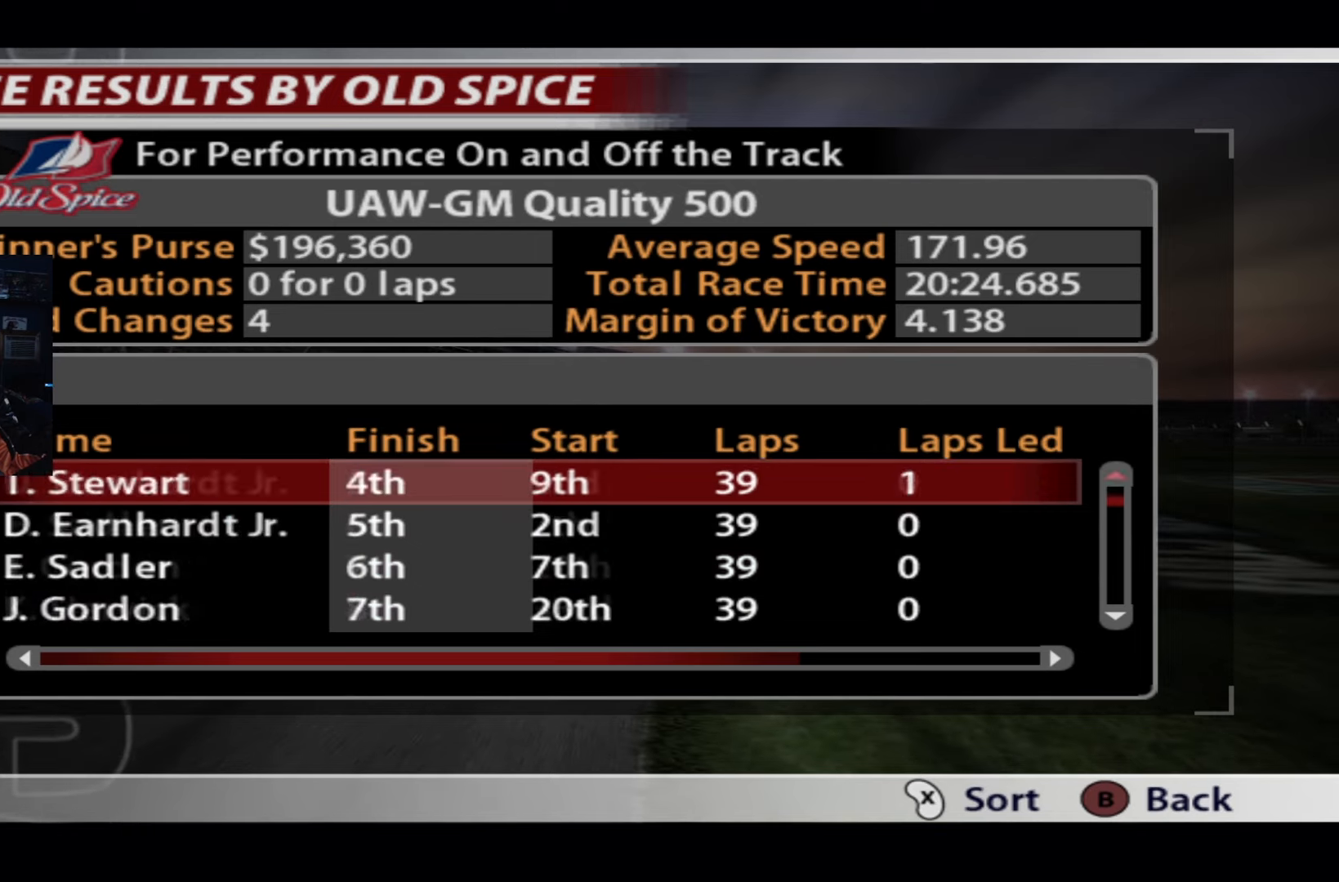
{"buttons": ["DPAD_UP"], "left_stick": "center", "right_stick": "center", "events": []}
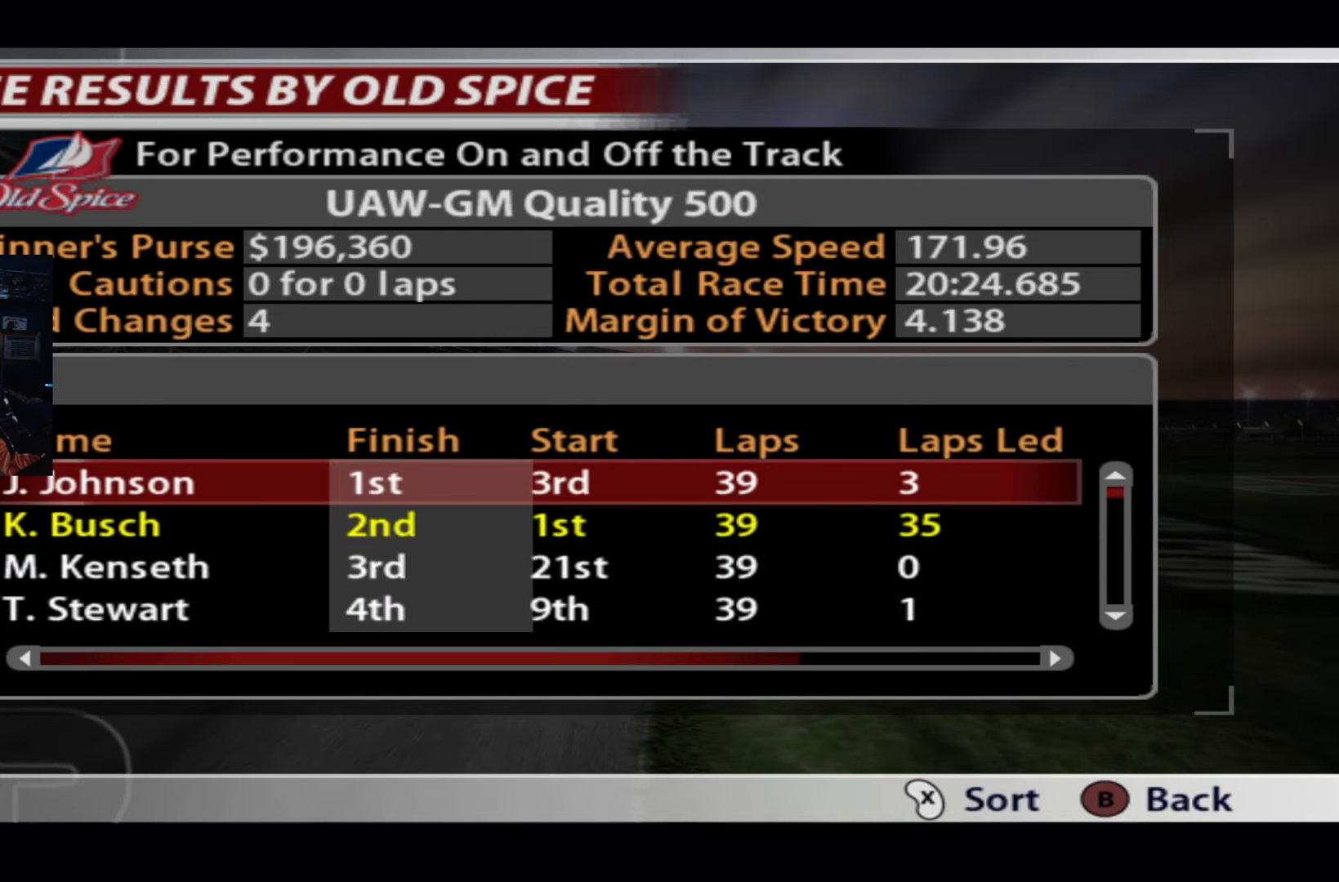
{"buttons": [], "left_stick": "center", "right_stick": "center", "events": [[50, "DPAD_UP", "up"]]}